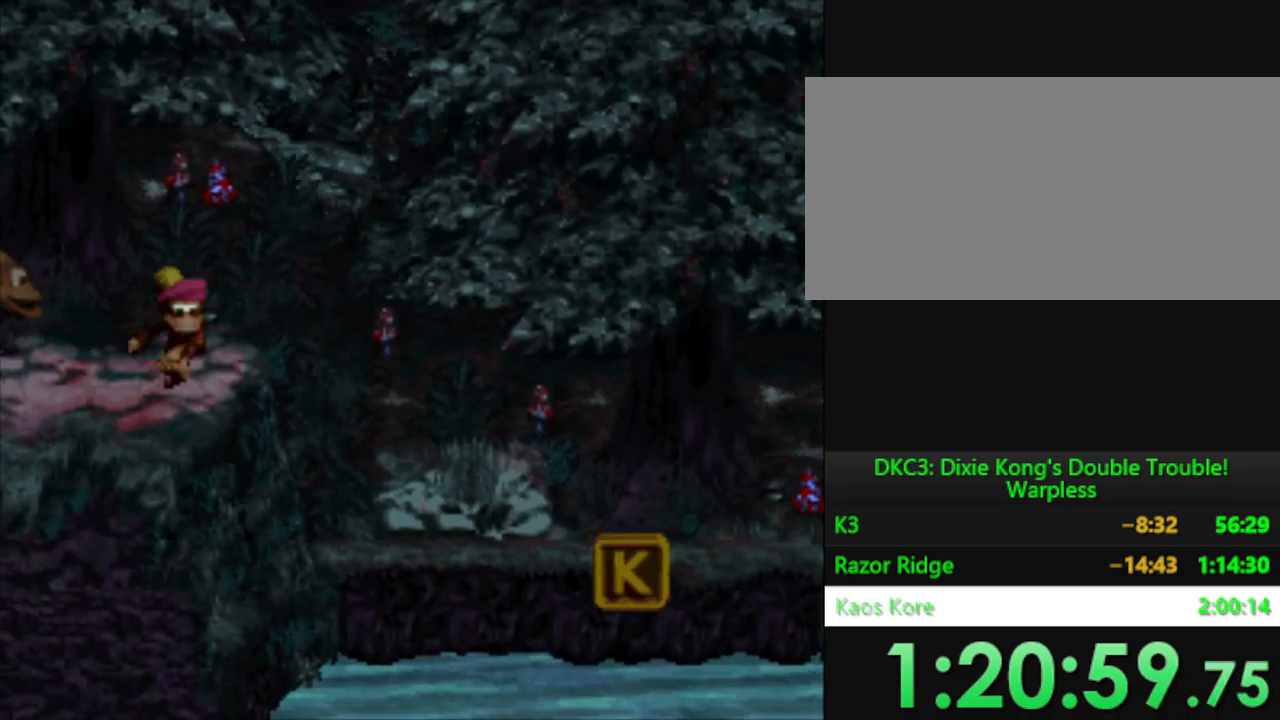
Gameplay with a controller (Nintendo layout); each line is a JSON object with the inputs held at the frame after it. "events" lists button and stick changes between this image and that frame as [ms after this image, input, new state], when the widget could be followed in between. Not read: L3 R3.
{"buttons": ["B", "Y", "DPAD_LEFT"], "events": [[17, "DPAD_LEFT", "down"], [484, "B", "down"]]}
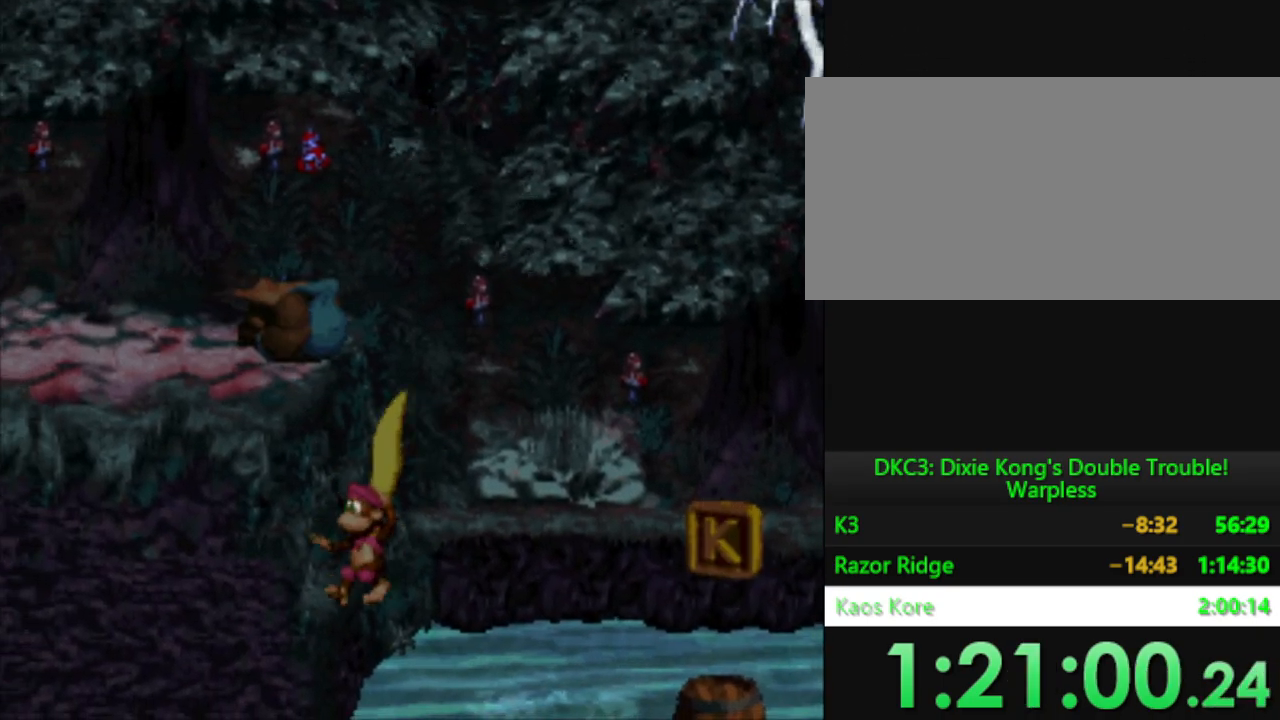
{"buttons": ["B", "Y"], "events": [[233, "B", "up"], [417, "B", "down"], [500, "DPAD_LEFT", "up"]]}
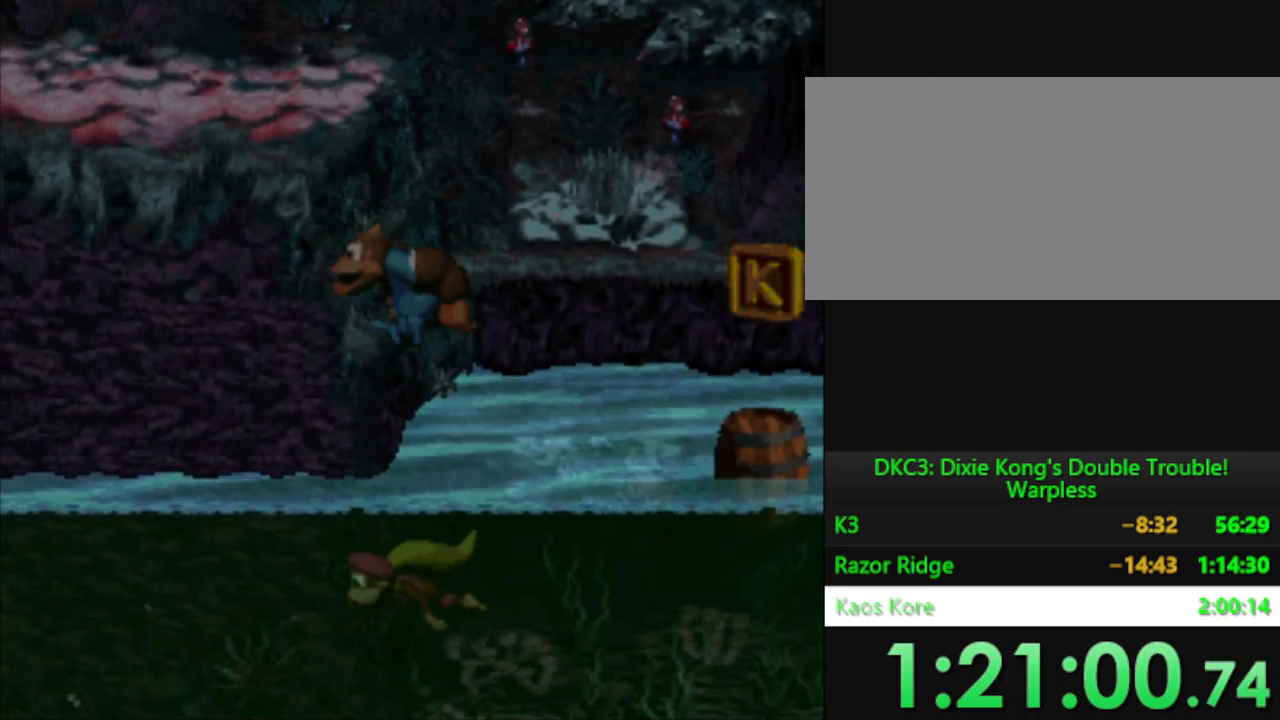
{"buttons": ["Y", "DPAD_UP", "DPAD_RIGHT"], "events": [[34, "DPAD_RIGHT", "down"], [84, "B", "up"], [217, "B", "down"], [350, "B", "up"], [417, "DPAD_UP", "down"]]}
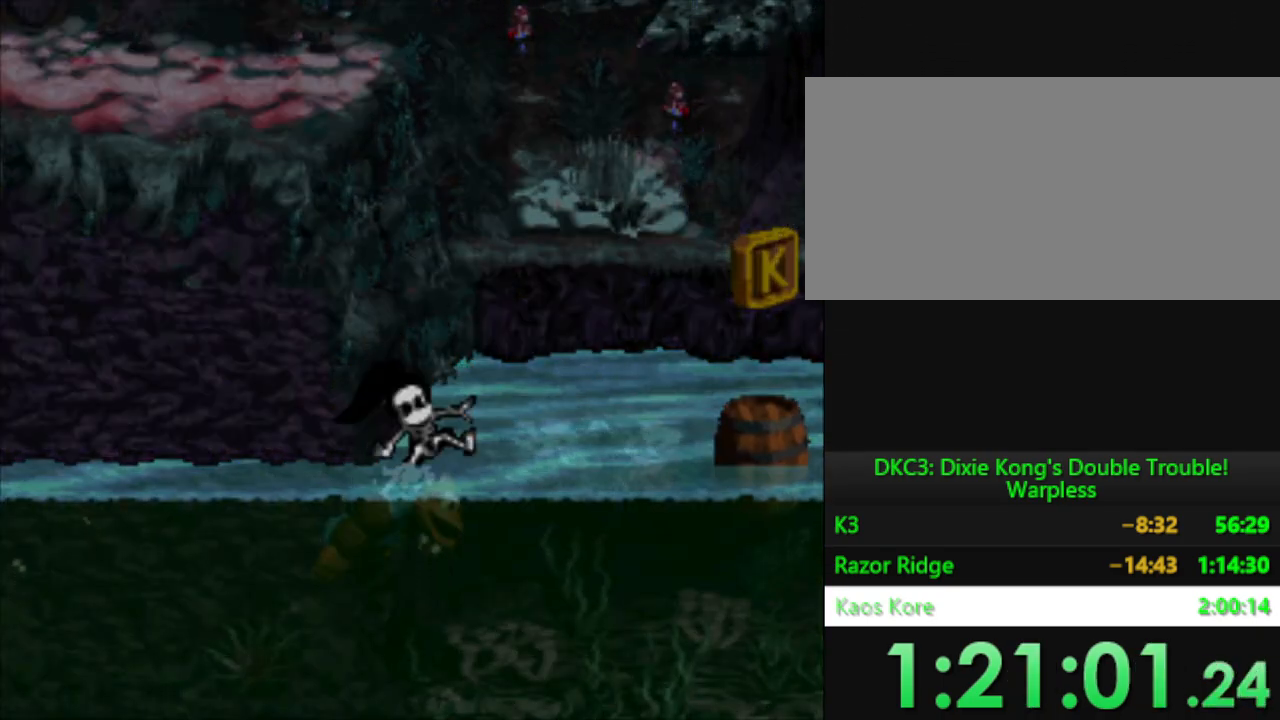
{"buttons": ["Y", "DPAD_RIGHT"], "events": [[183, "DPAD_UP", "up"], [317, "B", "down"], [433, "B", "up"]]}
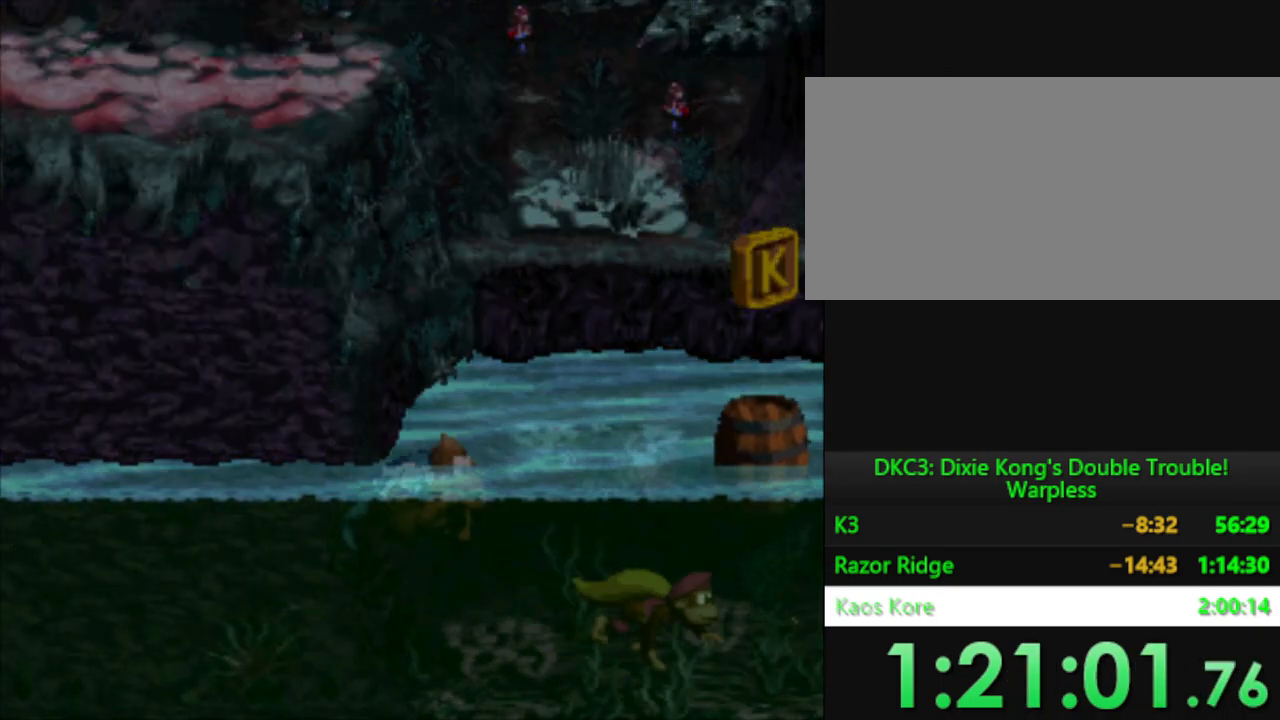
{"buttons": ["Y", "DPAD_RIGHT"], "events": [[334, "B", "down"], [501, "B", "up"]]}
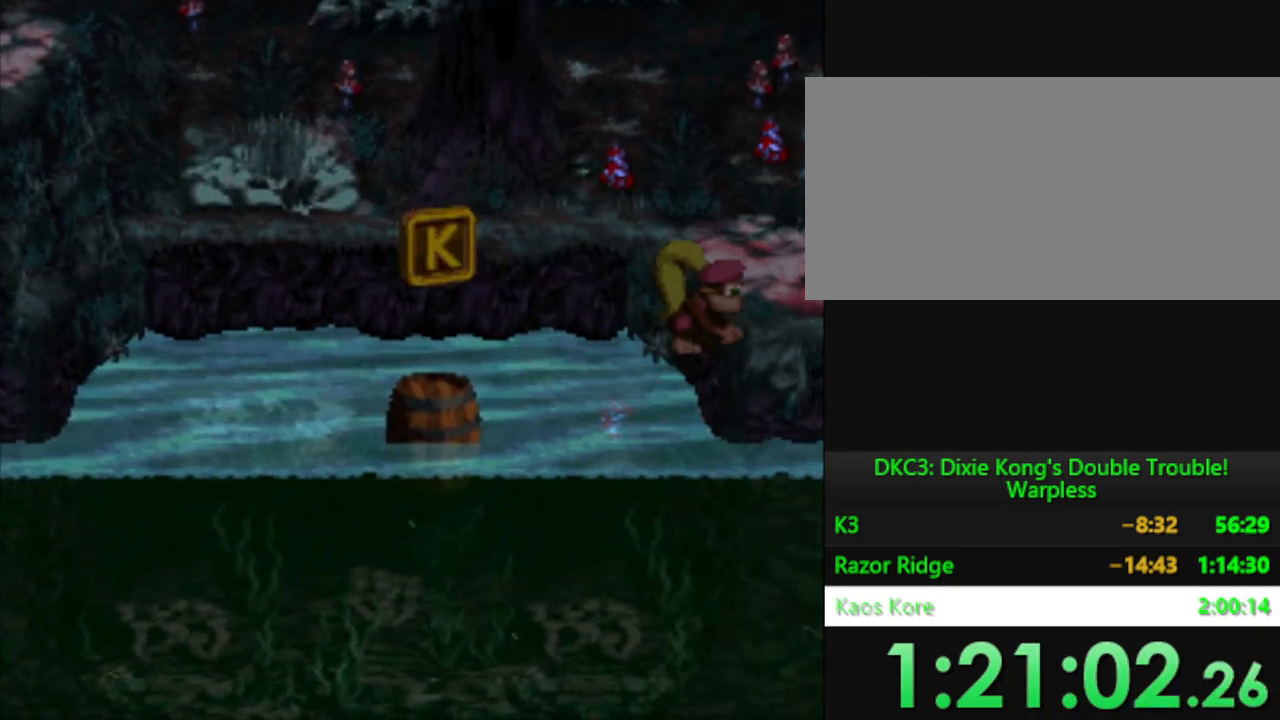
{"buttons": ["B", "Y", "DPAD_RIGHT"], "events": [[333, "B", "down"]]}
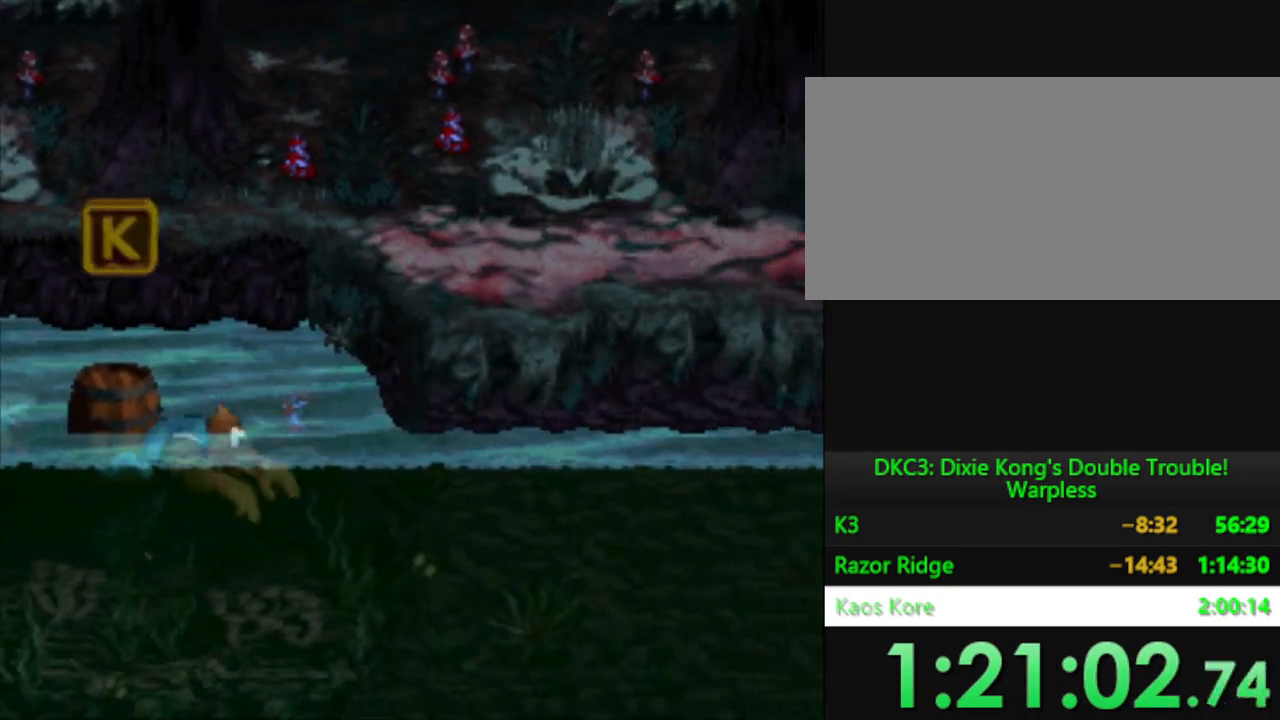
{"buttons": ["B", "Y", "DPAD_RIGHT"], "events": [[17, "B", "up"], [267, "B", "down"], [284, "DPAD_UP", "down"], [401, "DPAD_UP", "up"]]}
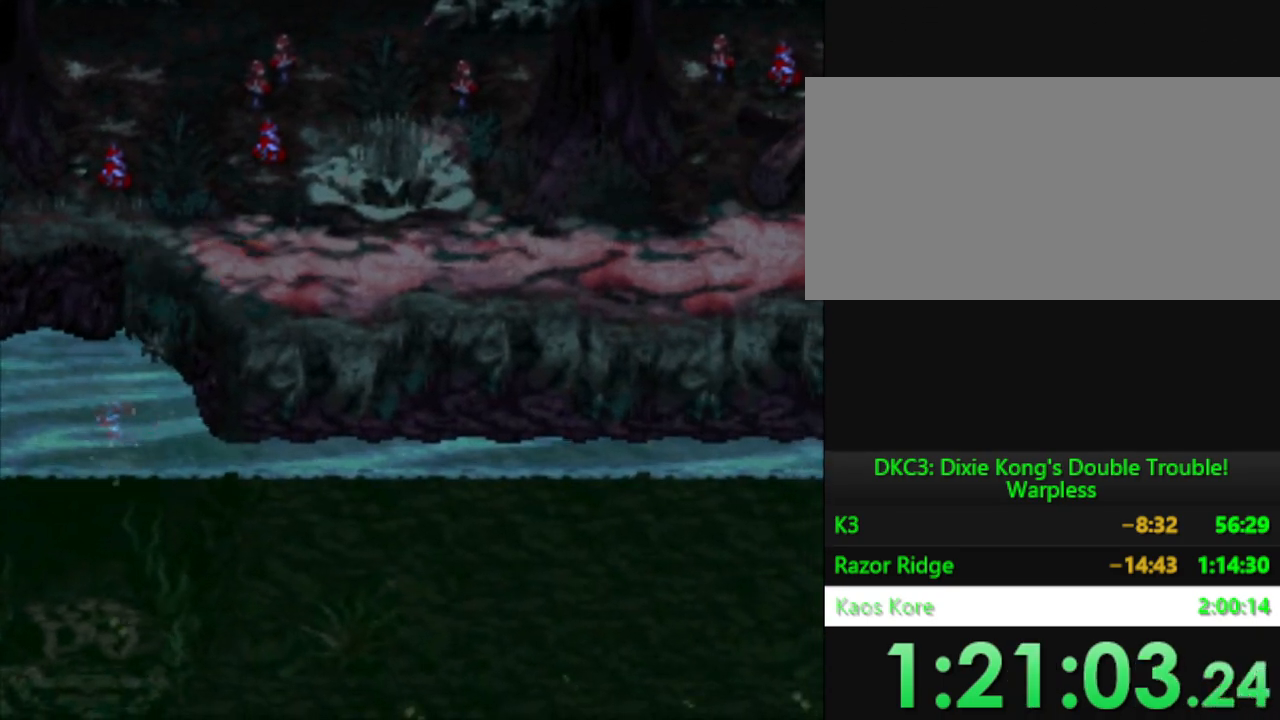
{"buttons": ["Y", "DPAD_RIGHT"], "events": [[150, "B", "up"]]}
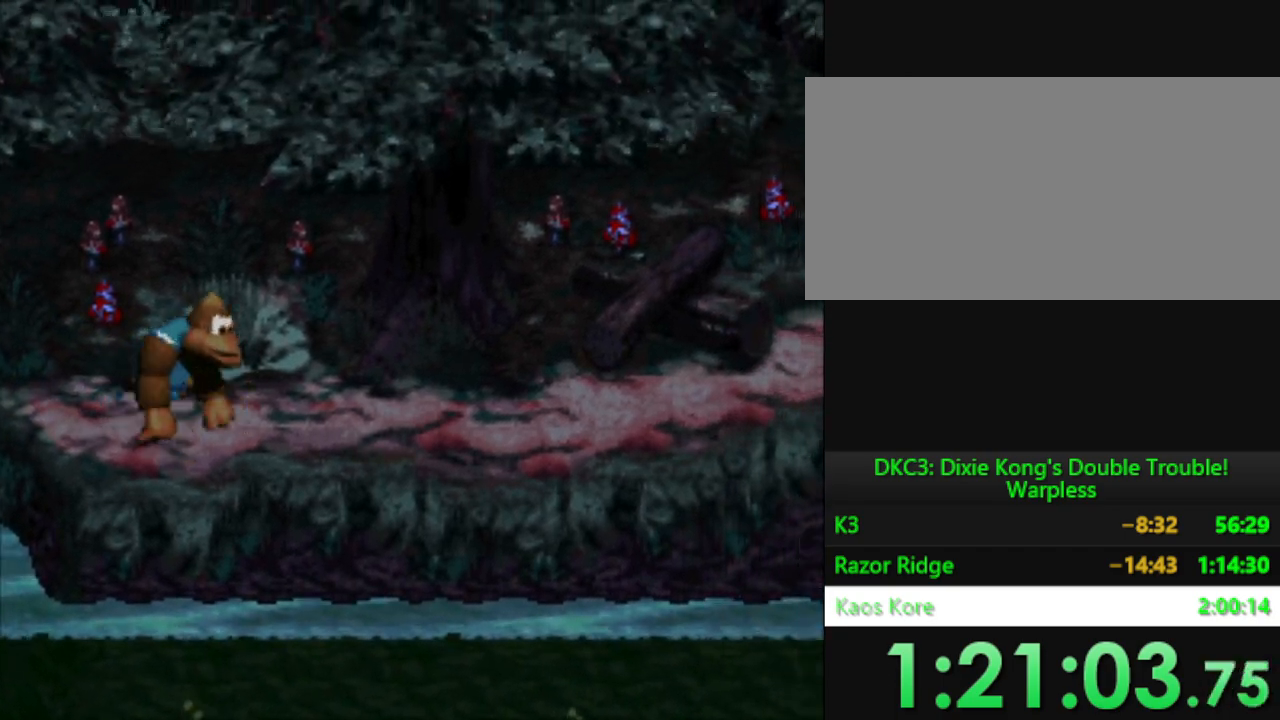
{"buttons": ["Y", "DPAD_RIGHT"], "events": []}
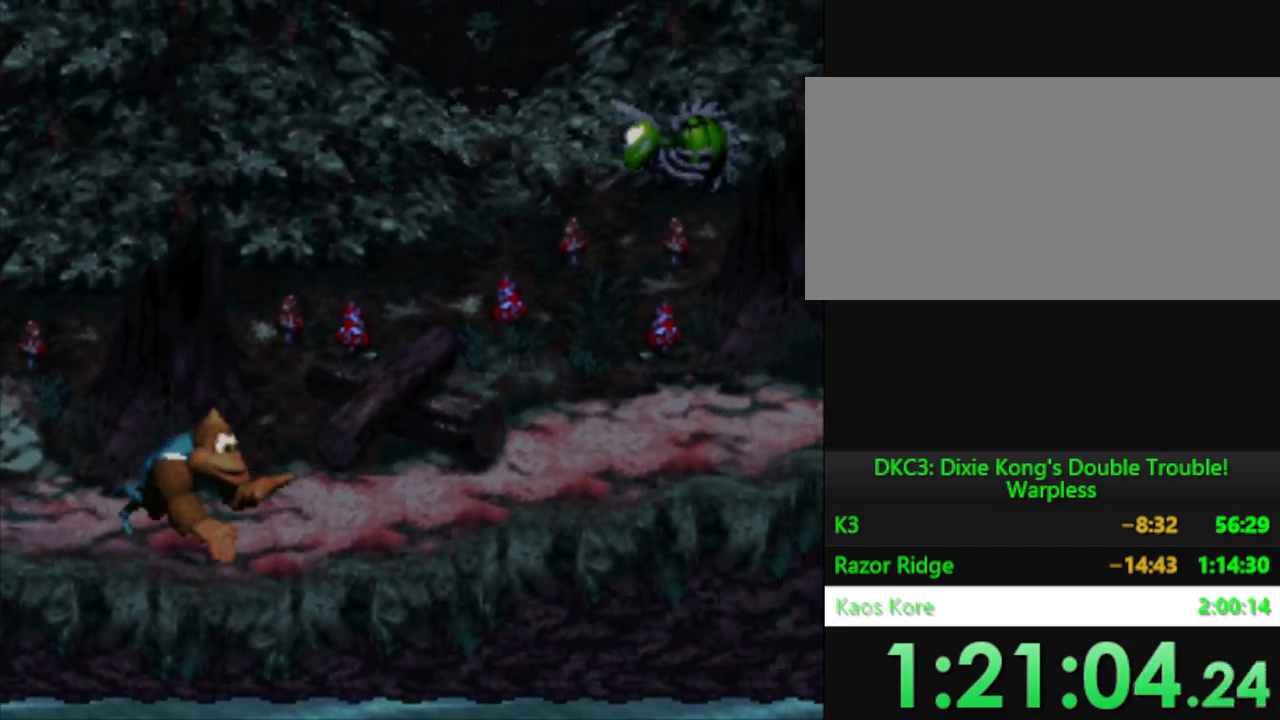
{"buttons": ["Y", "DPAD_RIGHT"], "events": []}
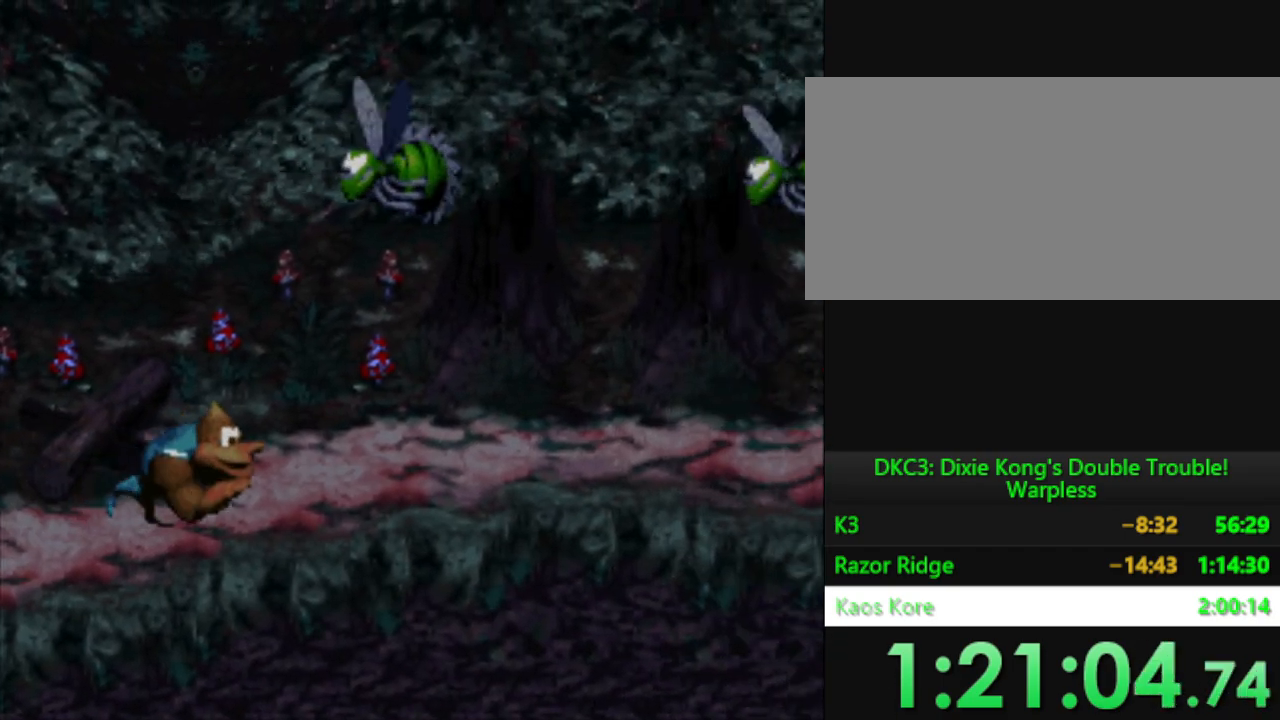
{"buttons": ["Y"], "events": [[467, "DPAD_RIGHT", "up"]]}
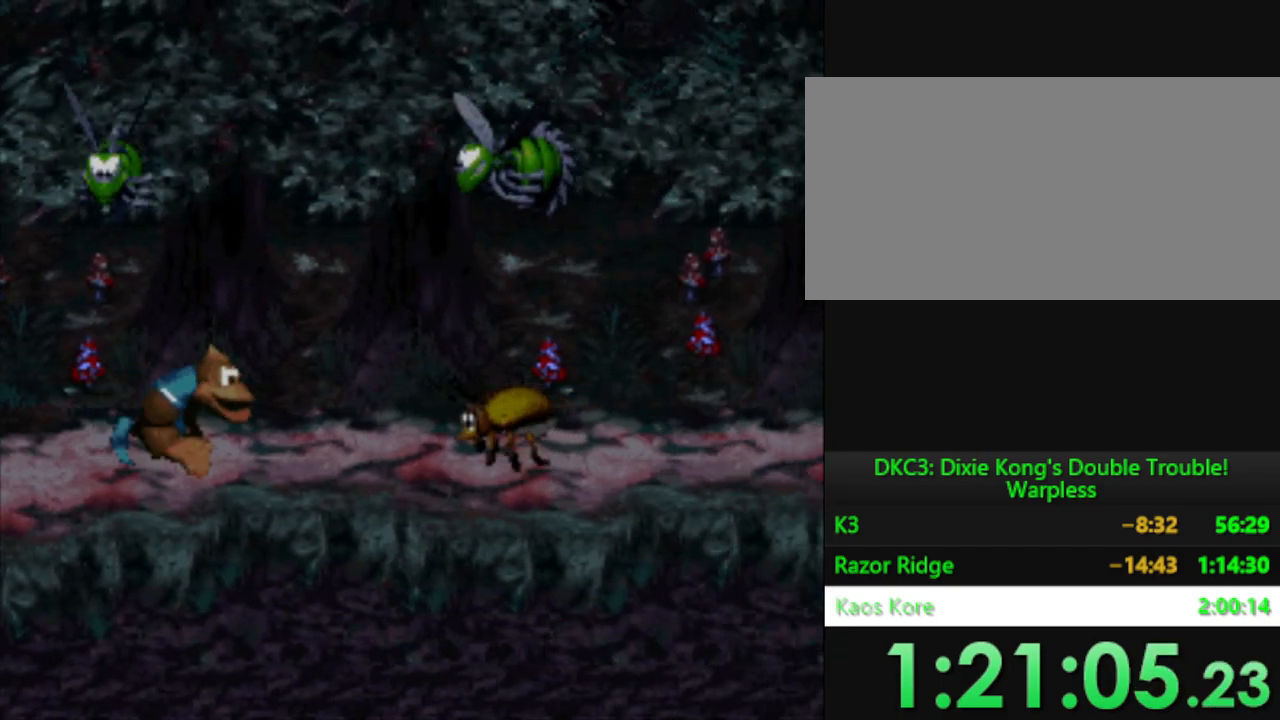
{"buttons": ["Y", "DPAD_LEFT"], "events": [[83, "DPAD_RIGHT", "down"], [116, "B", "down"], [183, "DPAD_RIGHT", "up"], [317, "DPAD_LEFT", "down"], [367, "B", "up"]]}
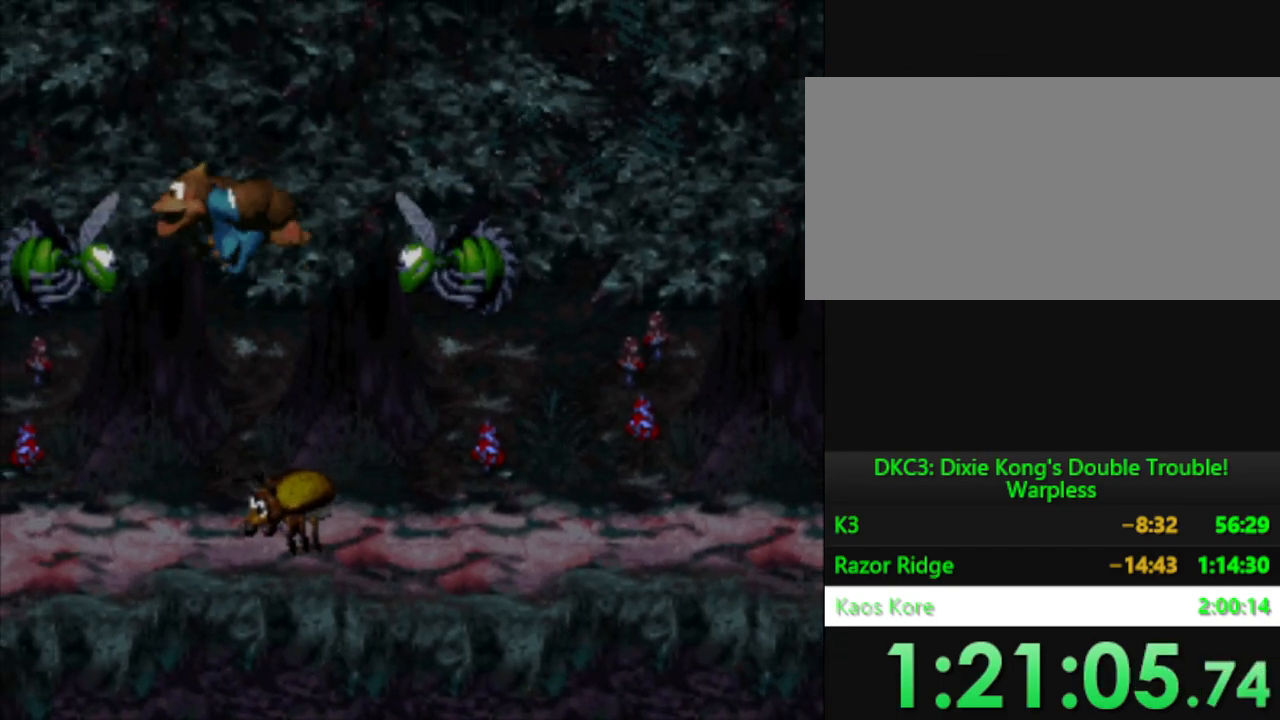
{"buttons": ["Y"], "events": [[34, "DPAD_LEFT", "up"], [100, "DPAD_RIGHT", "down"], [200, "DPAD_RIGHT", "up"]]}
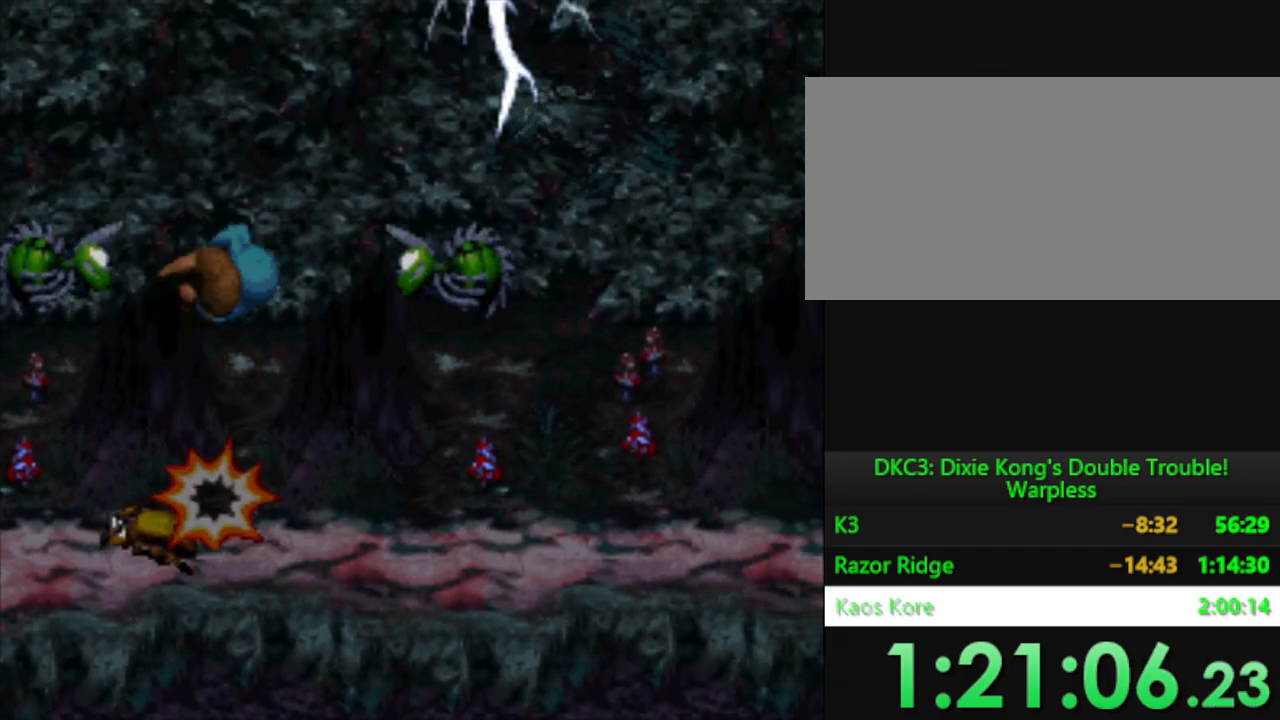
{"buttons": ["Y"], "events": []}
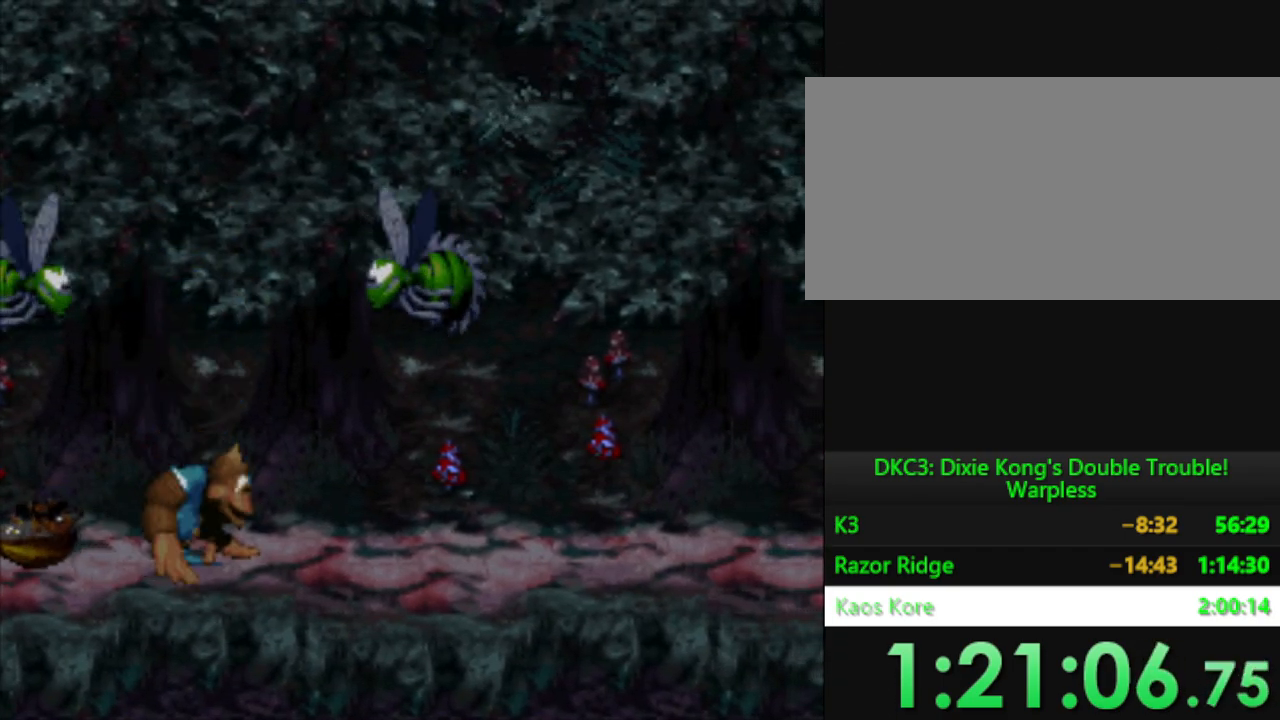
{"buttons": ["Y", "DPAD_RIGHT"], "events": [[484, "DPAD_RIGHT", "down"]]}
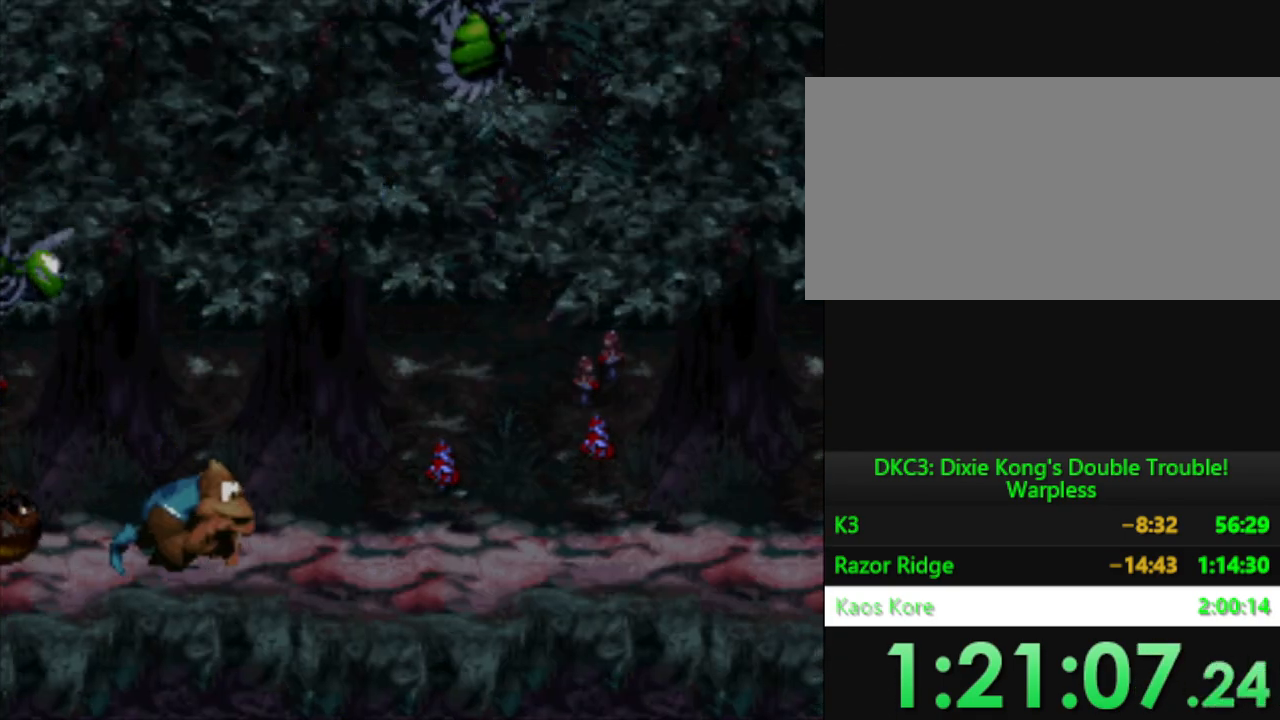
{"buttons": ["Y", "DPAD_RIGHT"], "events": []}
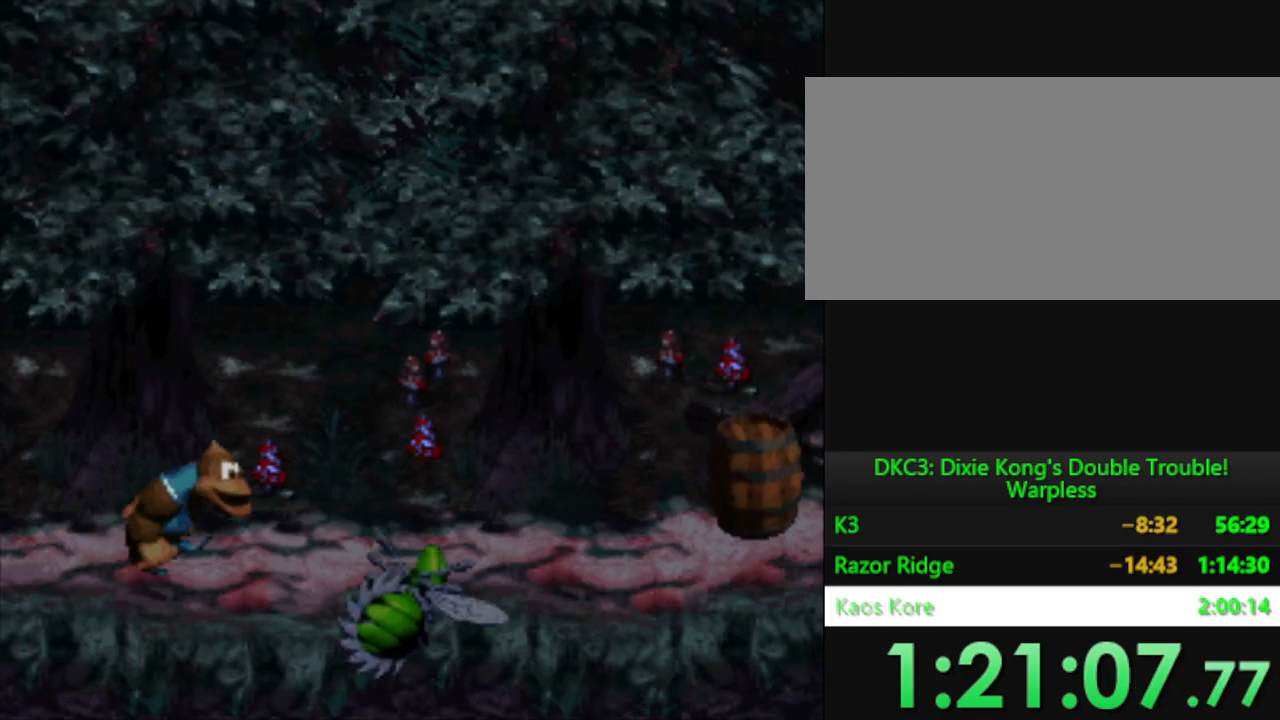
{"buttons": ["Y", "DPAD_RIGHT"], "events": []}
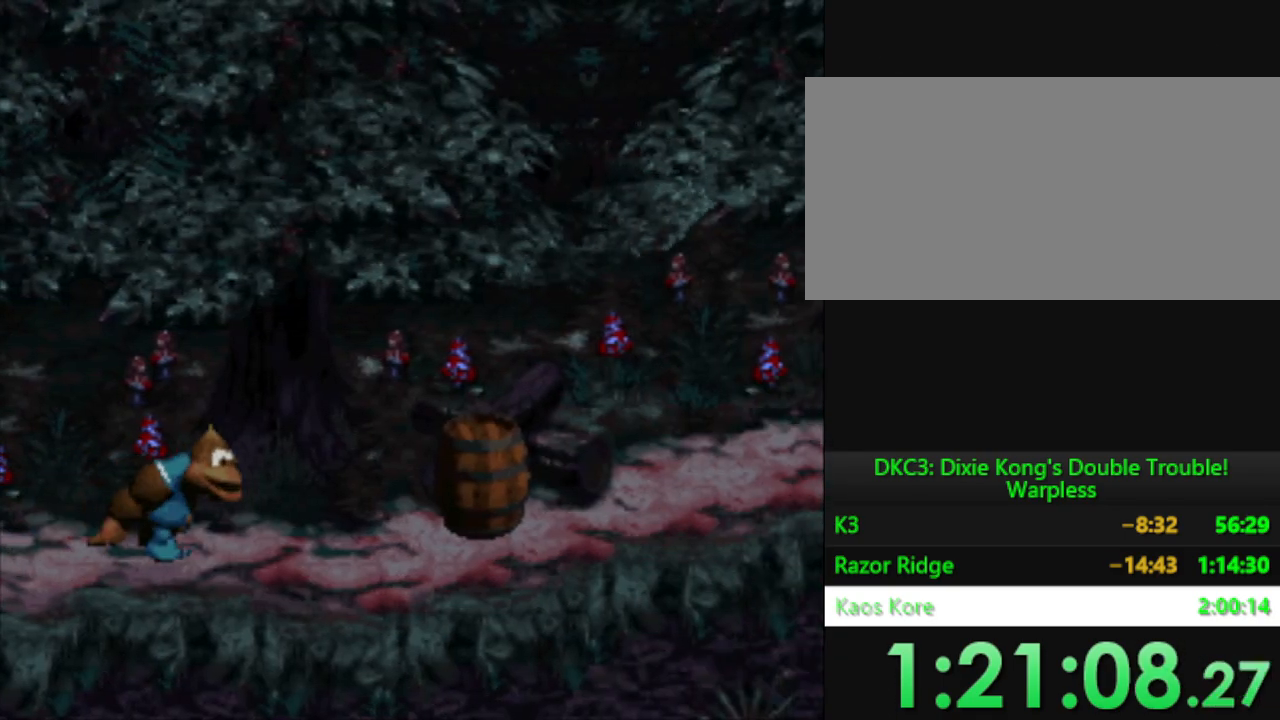
{"buttons": ["Y", "DPAD_RIGHT"], "events": []}
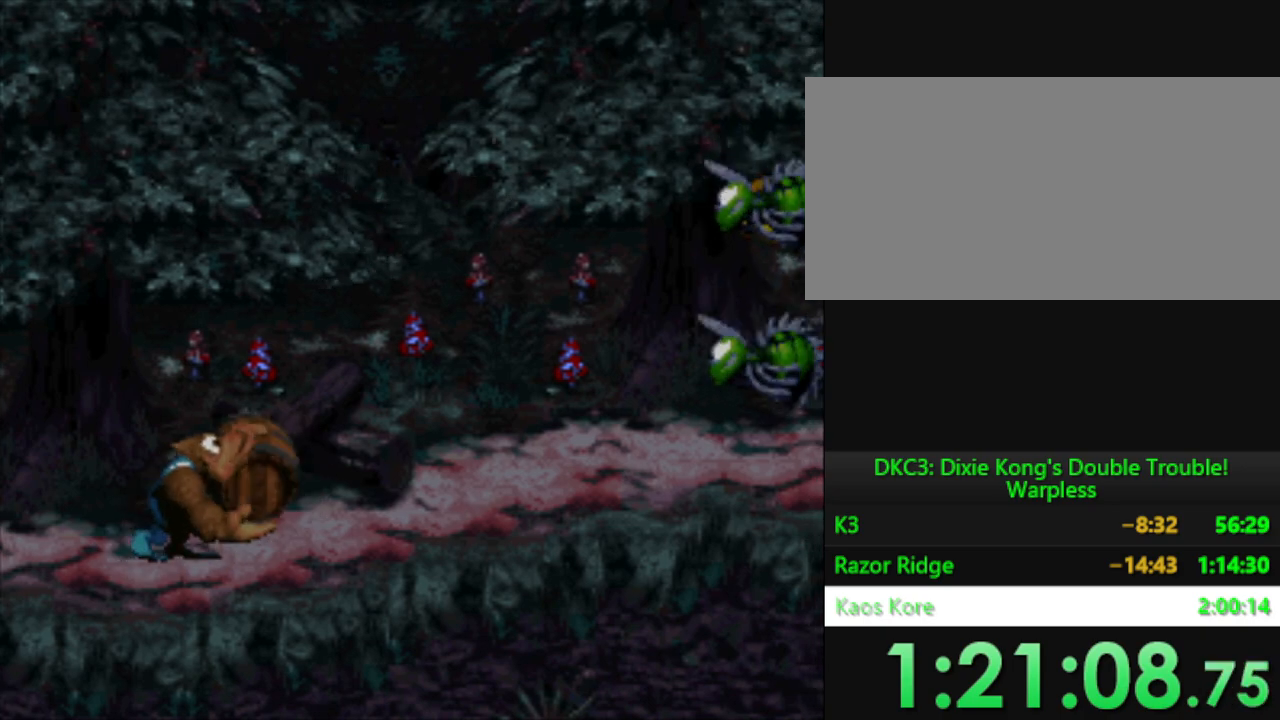
{"buttons": ["Y", "DPAD_RIGHT"], "events": []}
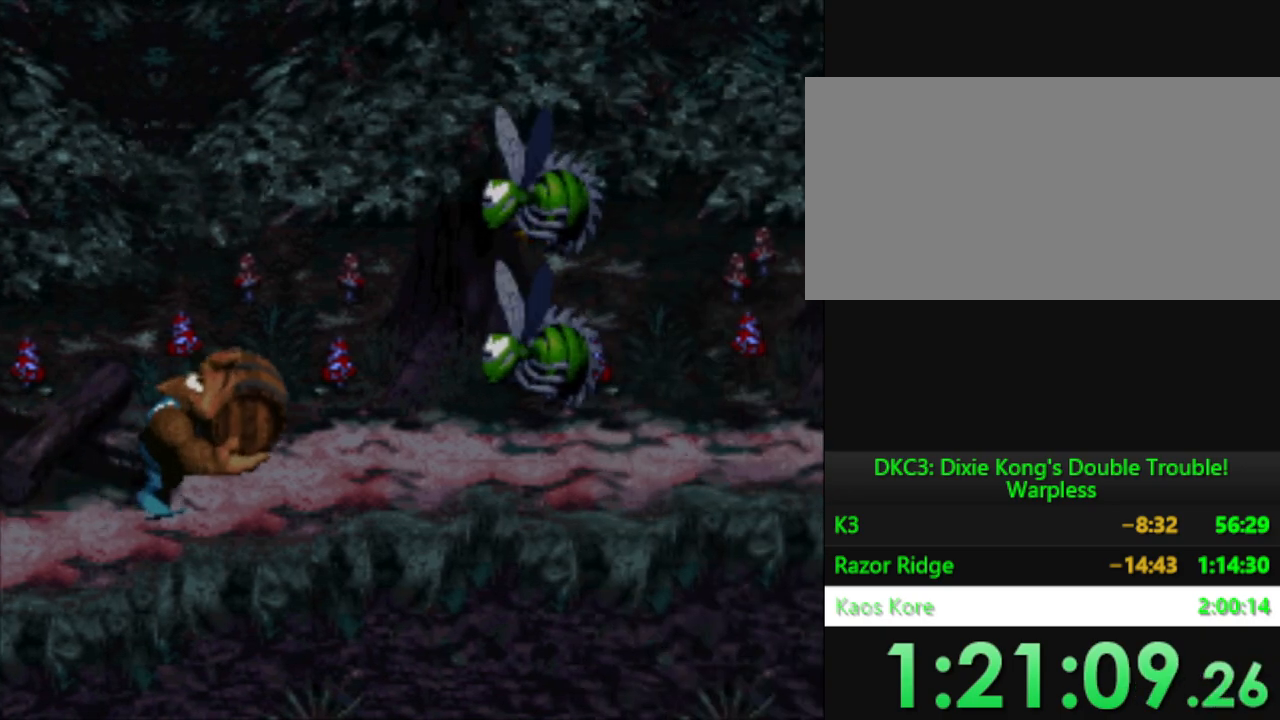
{"buttons": ["Y"], "events": [[183, "DPAD_RIGHT", "up"], [183, "Y", "up"], [367, "Y", "down"]]}
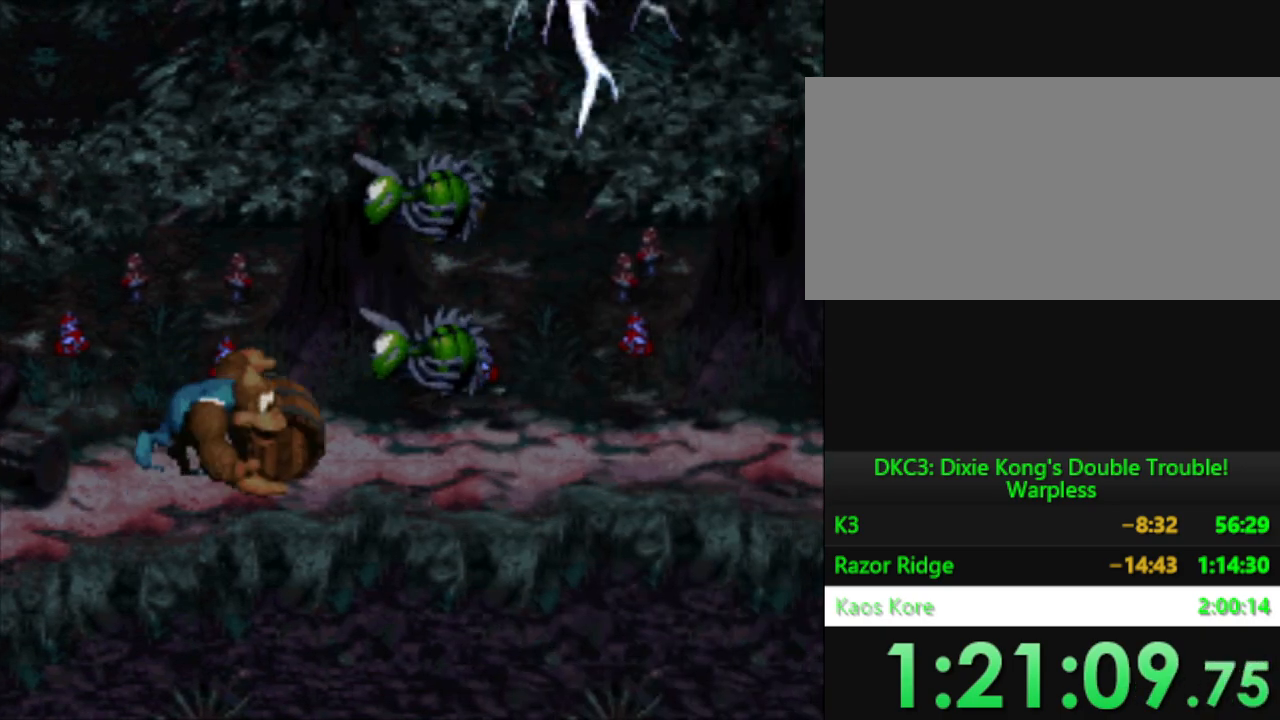
{"buttons": ["Y", "DPAD_LEFT"], "events": [[368, "DPAD_LEFT", "down"]]}
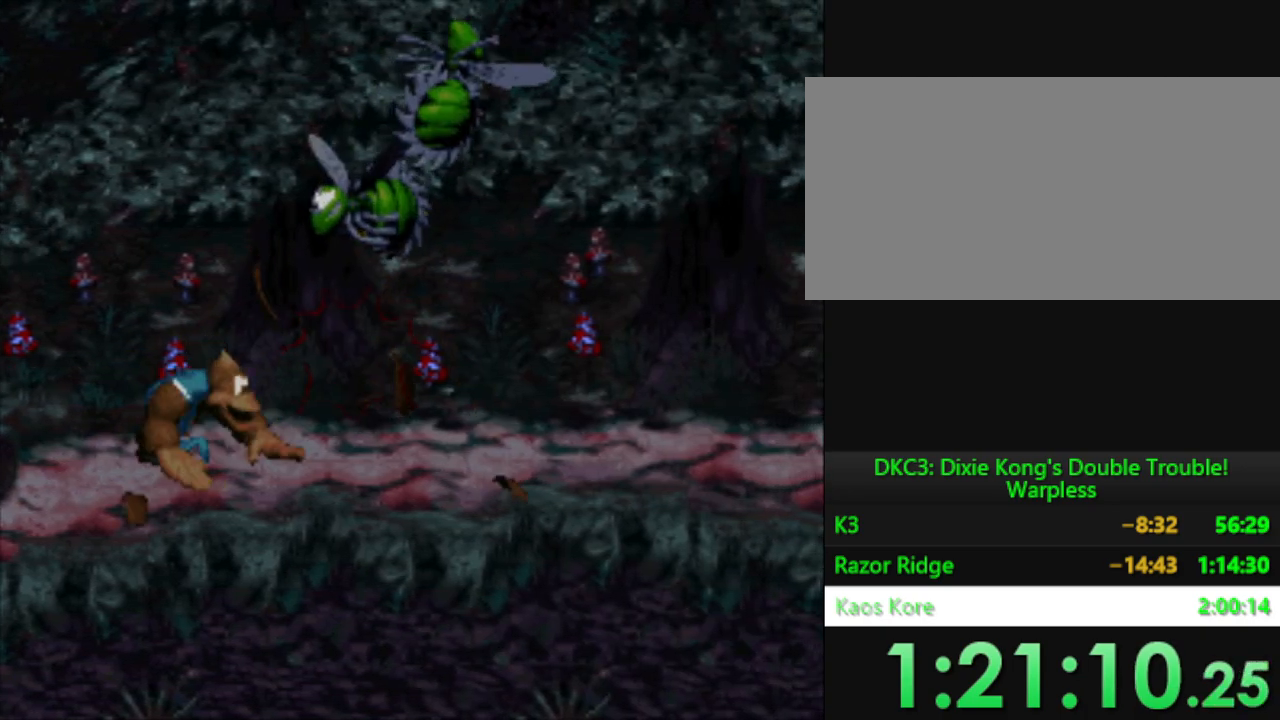
{"buttons": ["Y"], "events": [[167, "DPAD_LEFT", "up"], [250, "DPAD_RIGHT", "down"], [417, "DPAD_RIGHT", "up"]]}
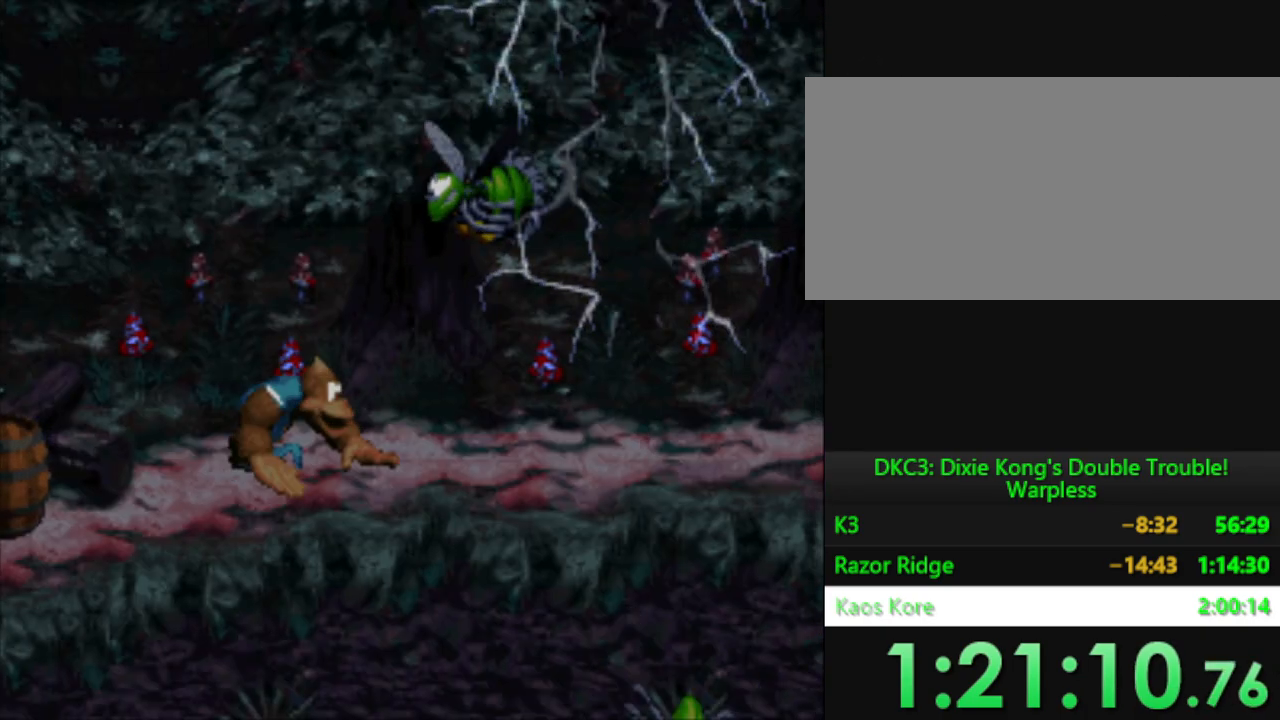
{"buttons": ["Y", "DPAD_RIGHT"], "events": [[67, "DPAD_RIGHT", "down"]]}
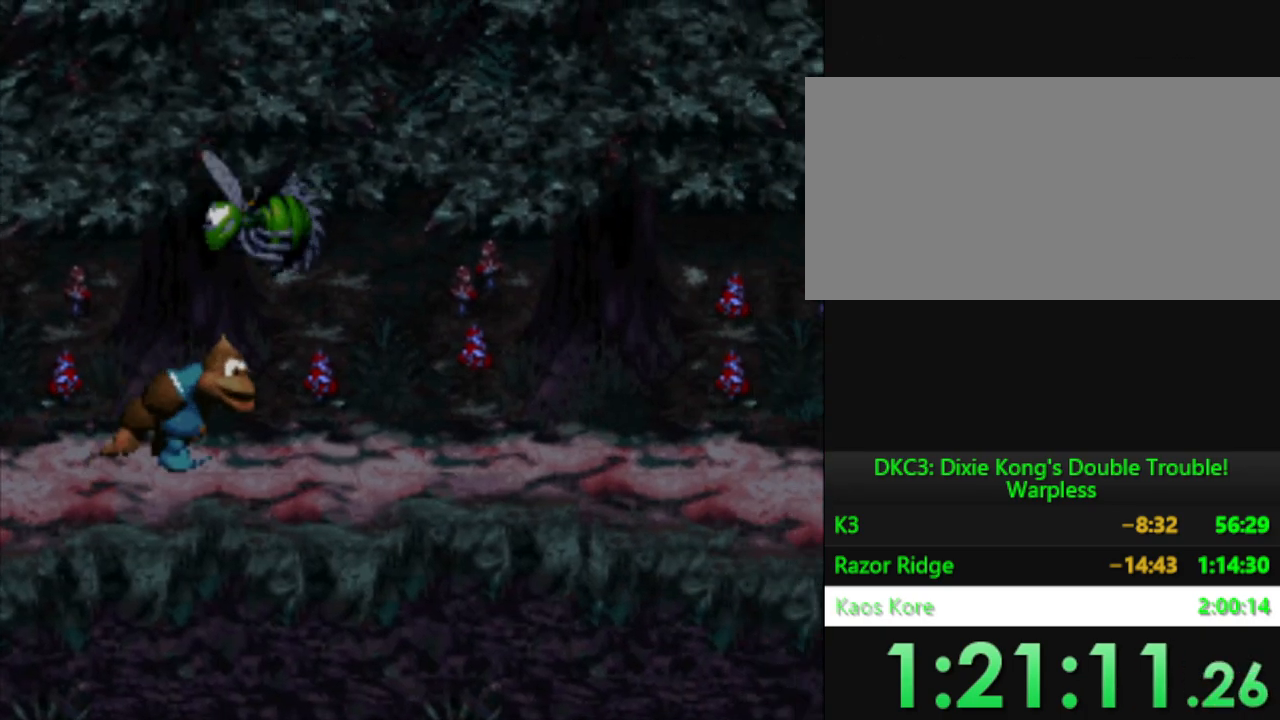
{"buttons": ["Y", "DPAD_RIGHT"], "events": []}
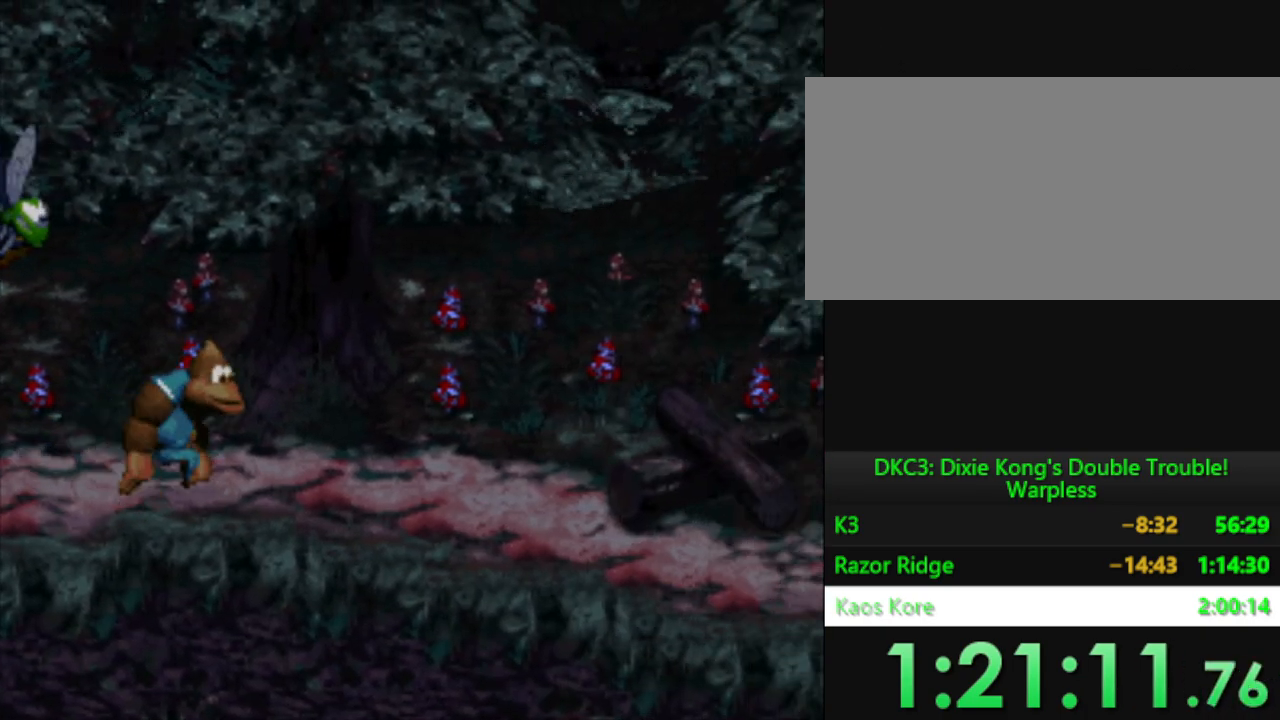
{"buttons": ["Y", "DPAD_RIGHT"], "events": []}
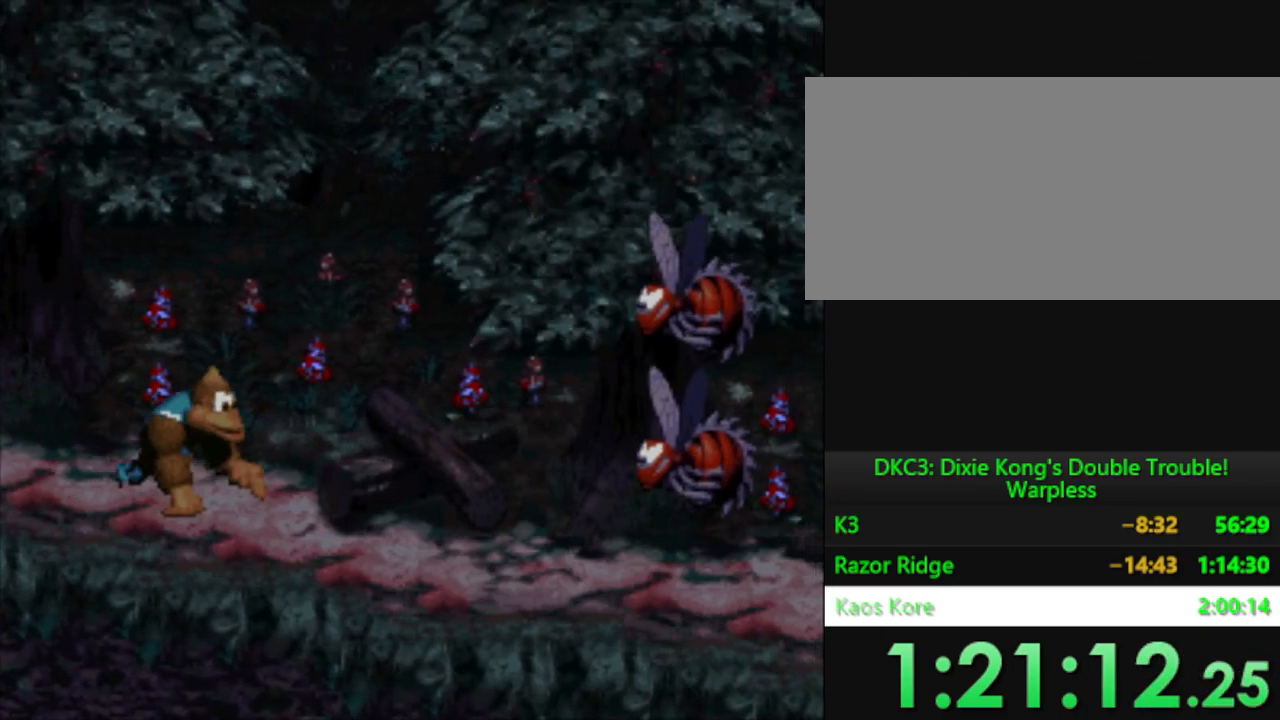
{"buttons": ["Y", "DPAD_LEFT"], "events": [[83, "DPAD_RIGHT", "up"], [450, "DPAD_LEFT", "down"]]}
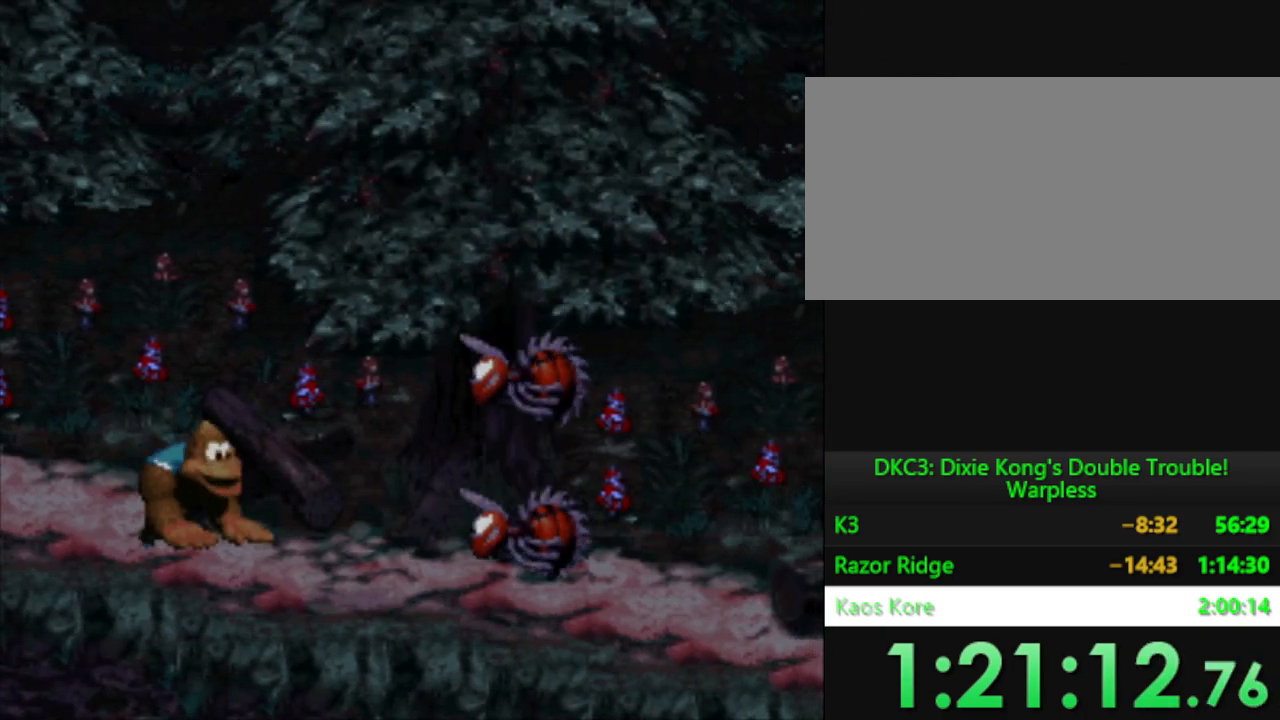
{"buttons": ["Y", "DPAD_RIGHT"], "events": [[351, "DPAD_LEFT", "up"], [434, "DPAD_RIGHT", "down"]]}
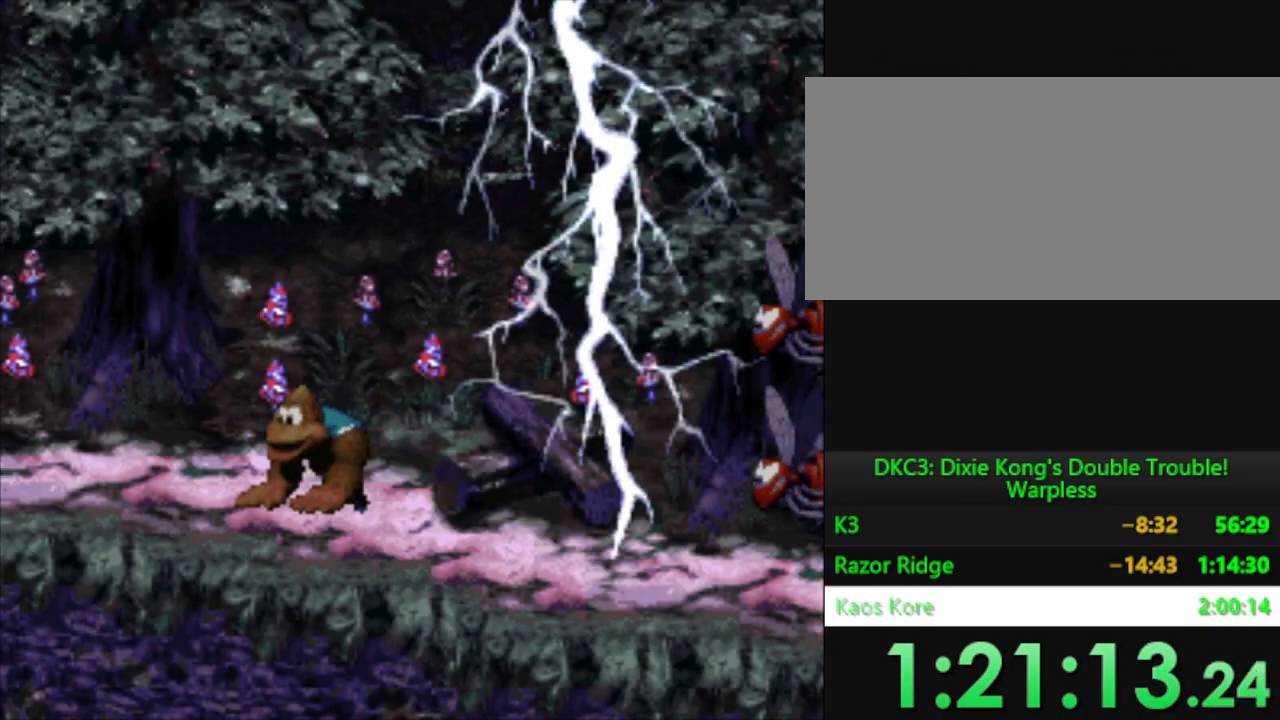
{"buttons": ["Y", "DPAD_RIGHT"], "events": []}
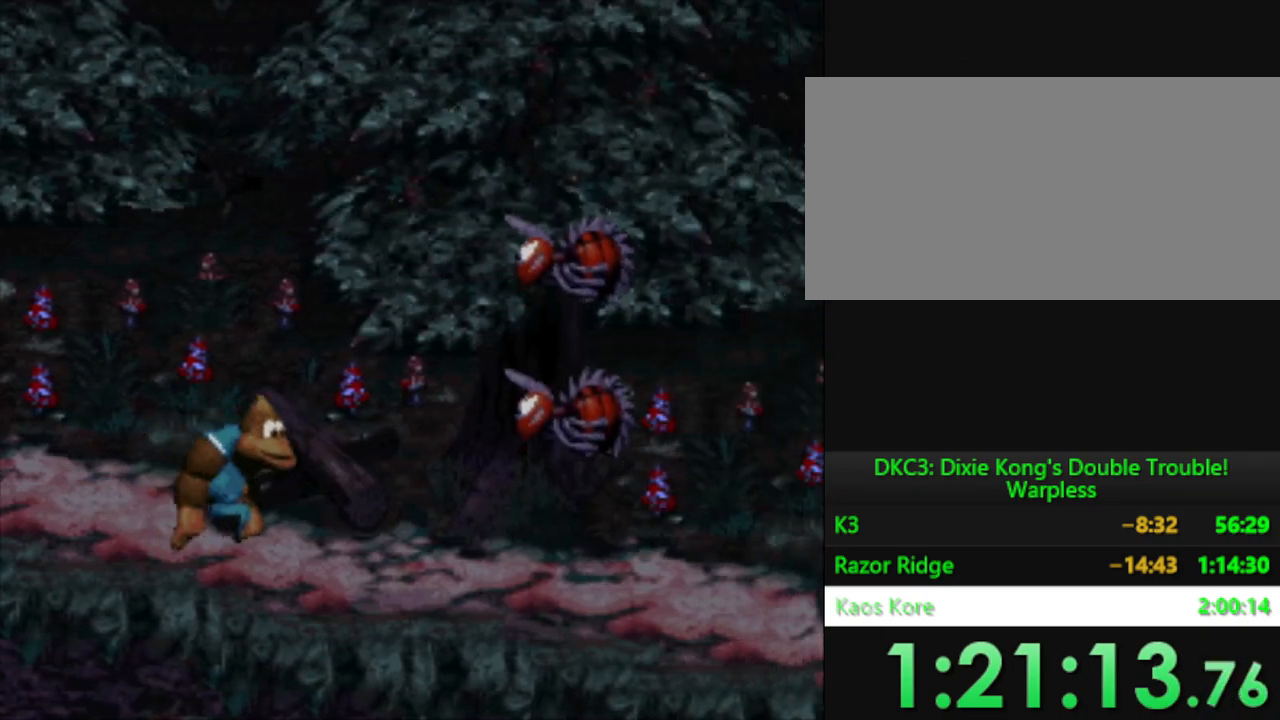
{"buttons": ["Y", "DPAD_RIGHT"], "events": []}
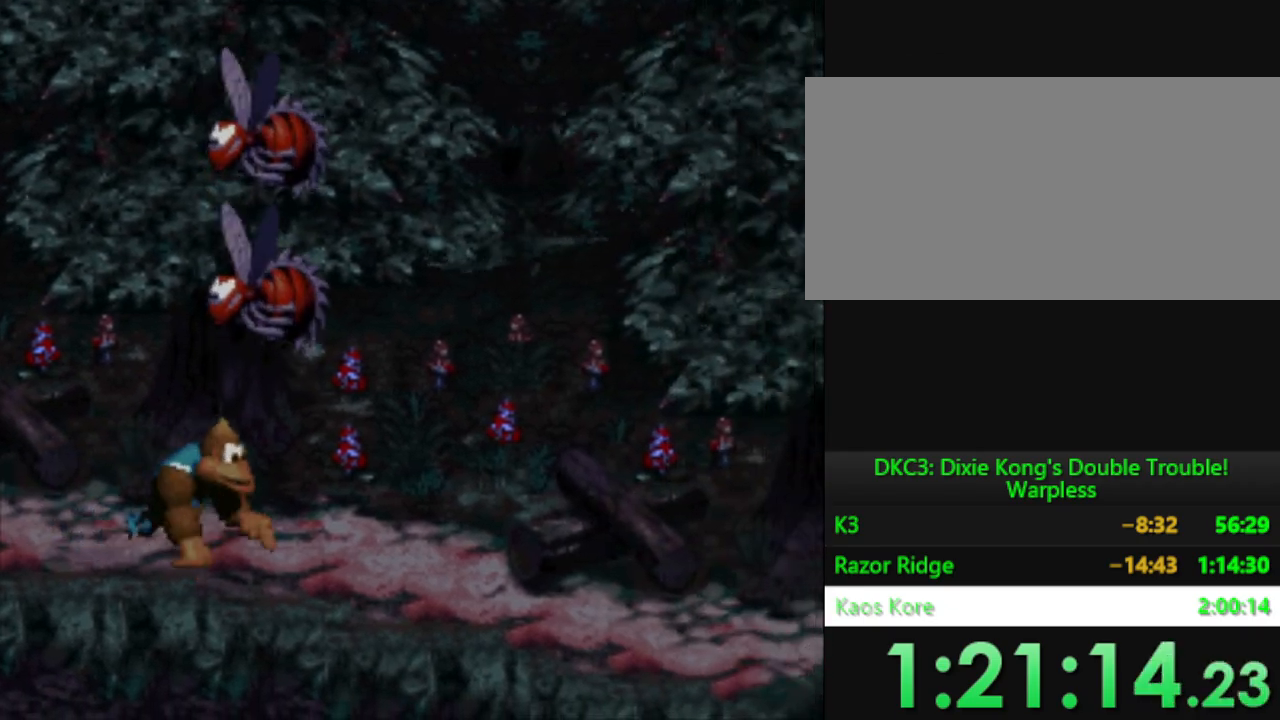
{"buttons": ["Y", "DPAD_RIGHT"], "events": []}